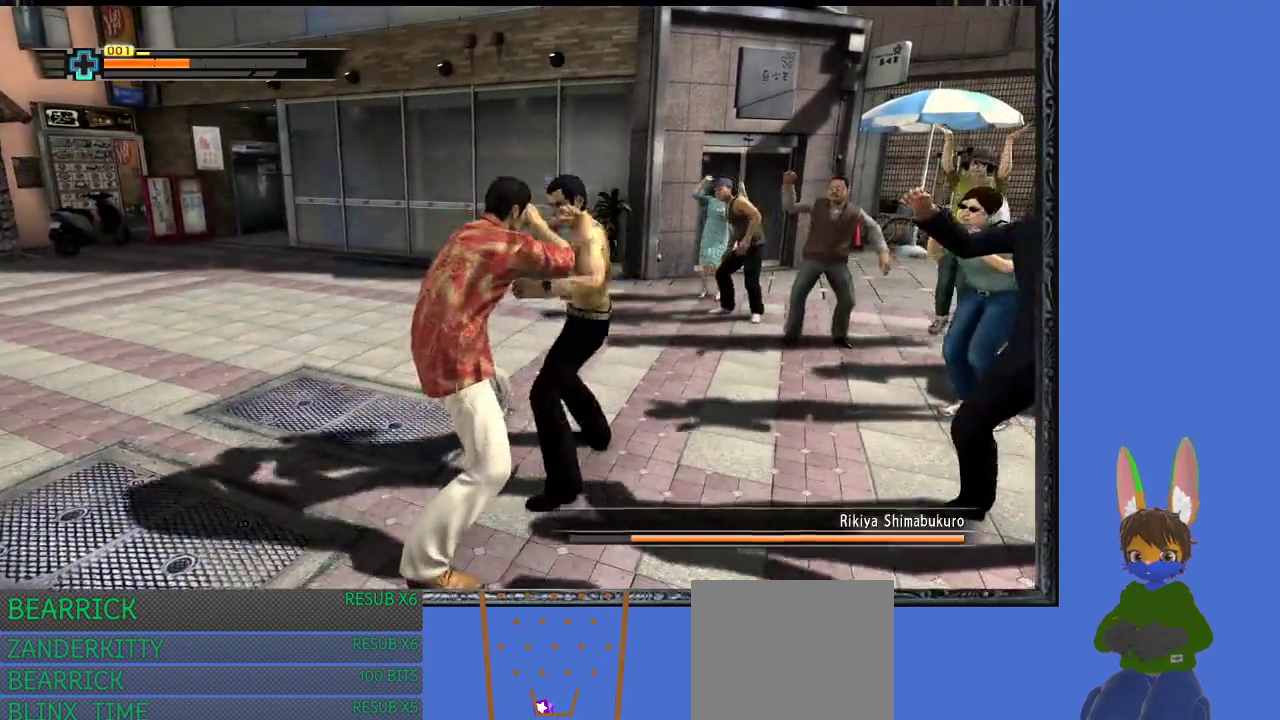
Gameplay with a controller (PlayStation layout); each line is a JSON object with the inputs held at the frame after it. "events" lists button and stick changes between this image and that frame as [ms after this image, input, new state], when the widget could be followed in between.
{"buttons": ["R1"], "left_stick": "down-right", "right_stick": "center", "events": [[67, "SQUARE", "down"], [167, "SQUARE", "up"], [200, "SQUARE", "down"], [467, "SQUARE", "up"], [467, "left_stick", "down-right"]]}
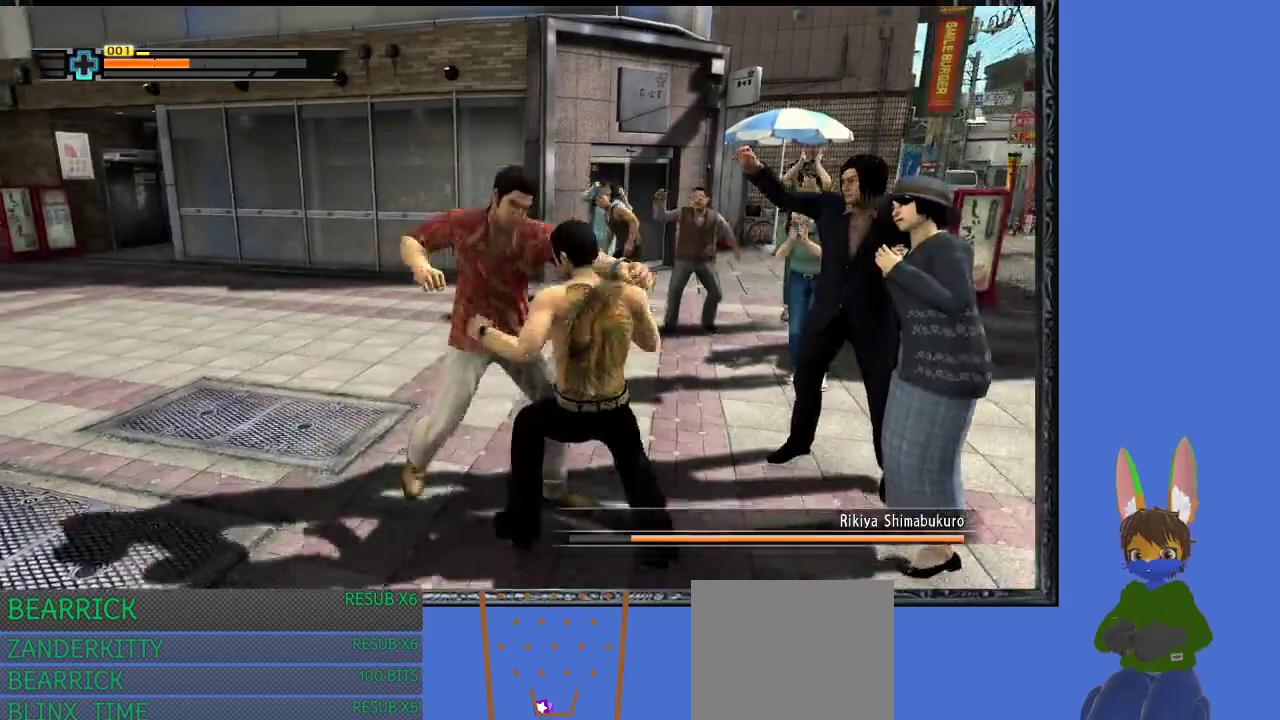
{"buttons": ["R1"], "left_stick": "down", "right_stick": "center", "events": [[33, "left_stick", "down"], [100, "SQUARE", "down"], [133, "SQUARE", "up"], [233, "SQUARE", "down"], [367, "SQUARE", "up"], [433, "SQUARE", "down"], [500, "SQUARE", "up"]]}
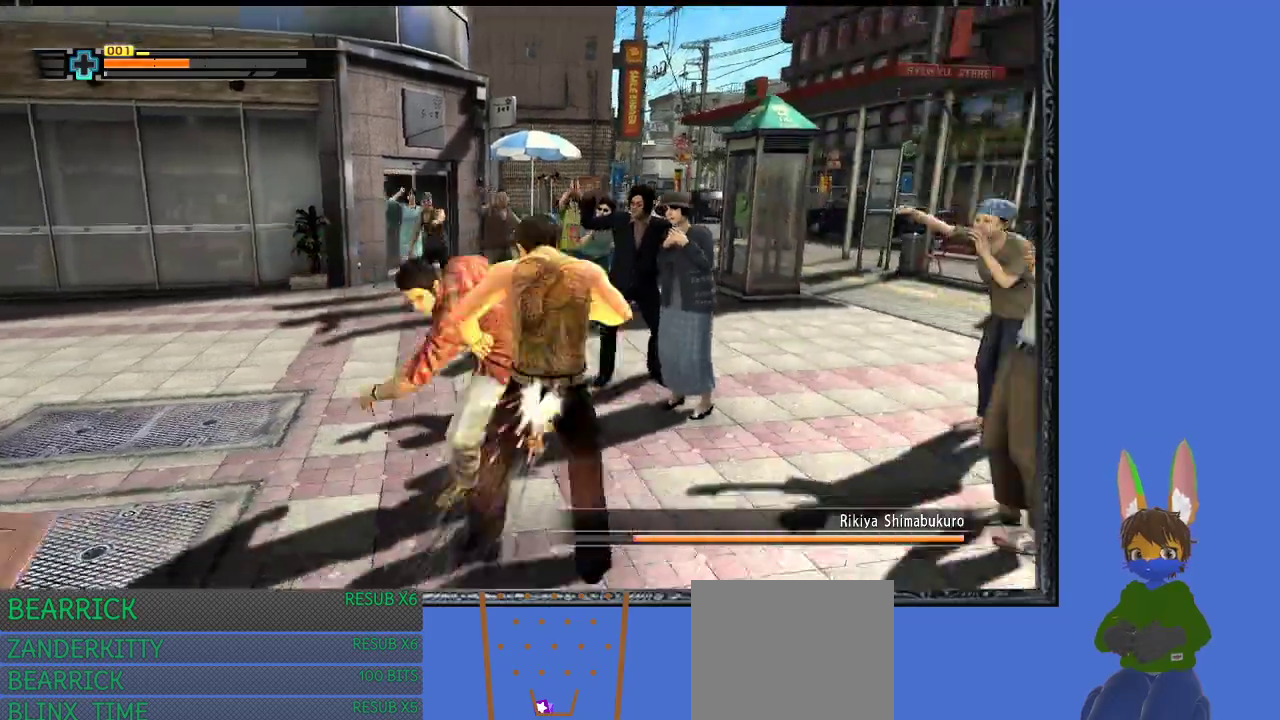
{"buttons": ["TRIANGLE", "R1"], "left_stick": "down", "right_stick": "center", "events": [[167, "TRIANGLE", "down"], [267, "TRIANGLE", "up"], [367, "TRIANGLE", "down"], [433, "TRIANGLE", "up"], [500, "TRIANGLE", "down"]]}
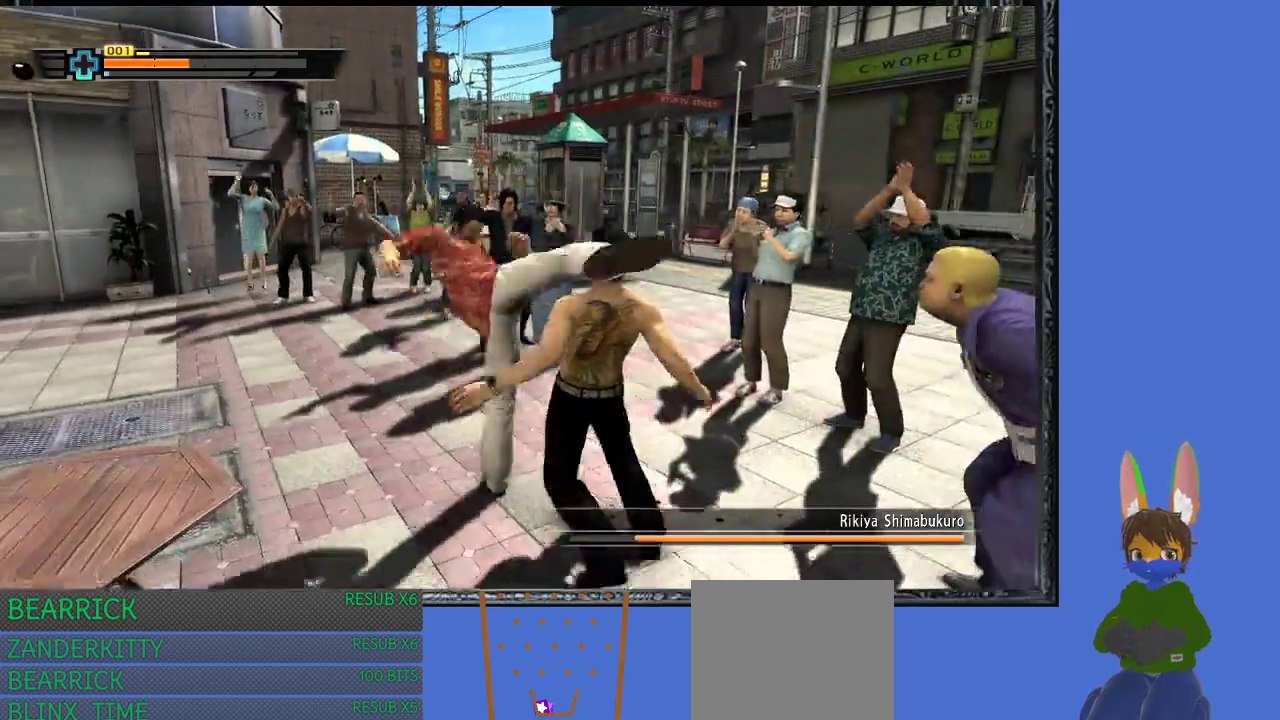
{"buttons": ["R1"], "left_stick": "down", "right_stick": "center", "events": [[133, "TRIANGLE", "up"], [200, "TRIANGLE", "down"], [300, "TRIANGLE", "up"], [367, "TRIANGLE", "down"], [467, "TRIANGLE", "up"]]}
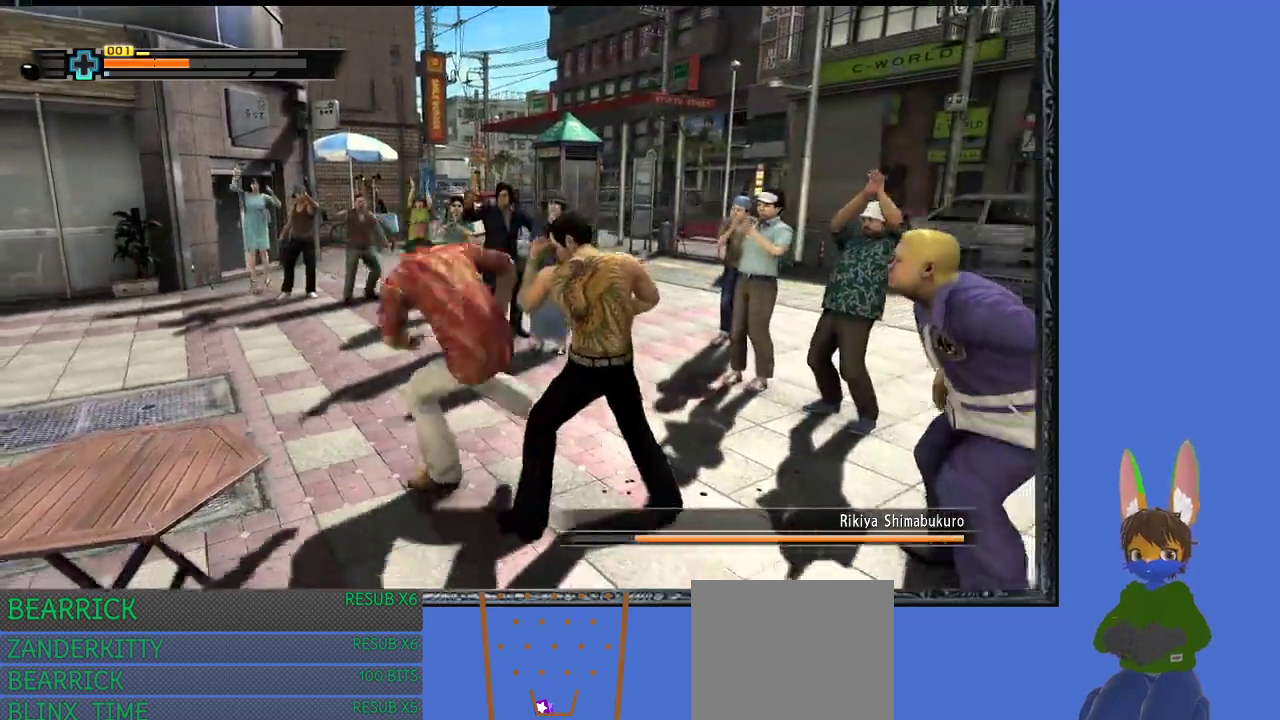
{"buttons": ["R1"], "left_stick": "down", "right_stick": "center", "events": [[33, "TRIANGLE", "down"], [300, "TRIANGLE", "up"], [367, "TRIANGLE", "down"], [500, "TRIANGLE", "up"]]}
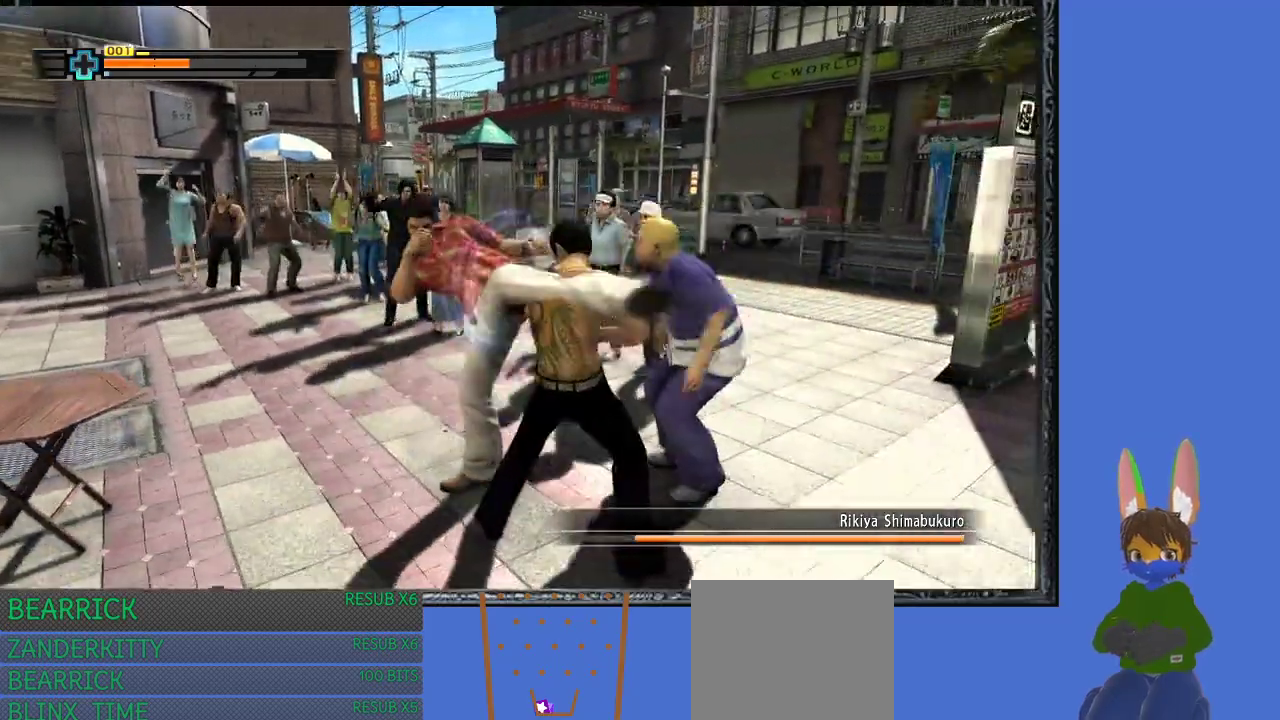
{"buttons": ["L1", "R1"], "left_stick": "down", "right_stick": "center", "events": [[233, "L1", "down"]]}
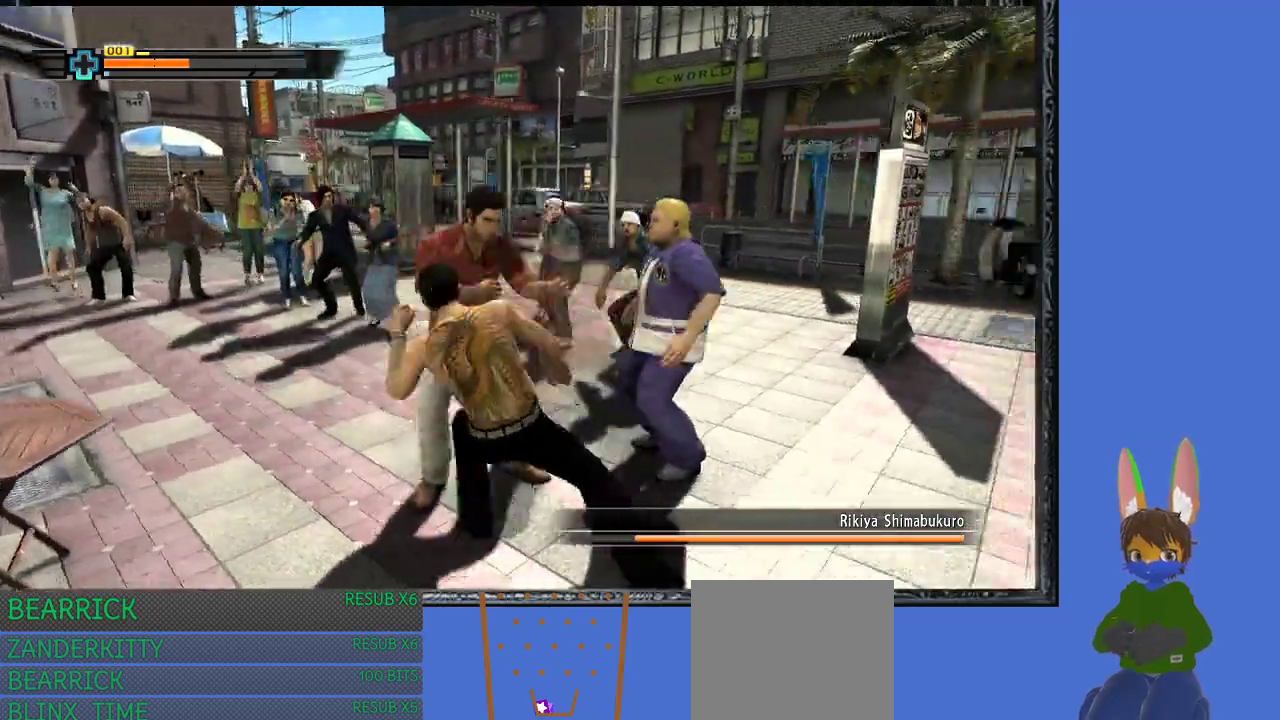
{"buttons": ["L1", "R1"], "left_stick": "down", "right_stick": "center", "events": []}
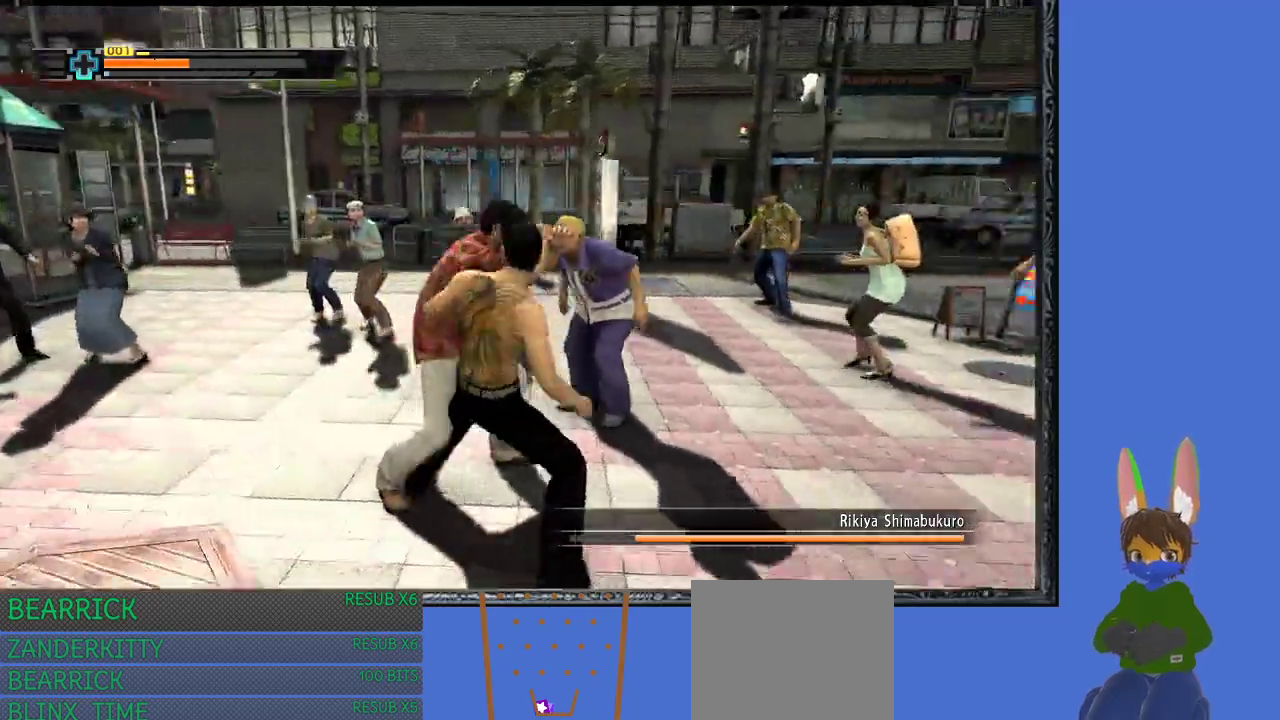
{"buttons": ["L1", "R1"], "left_stick": "down", "right_stick": "center", "events": []}
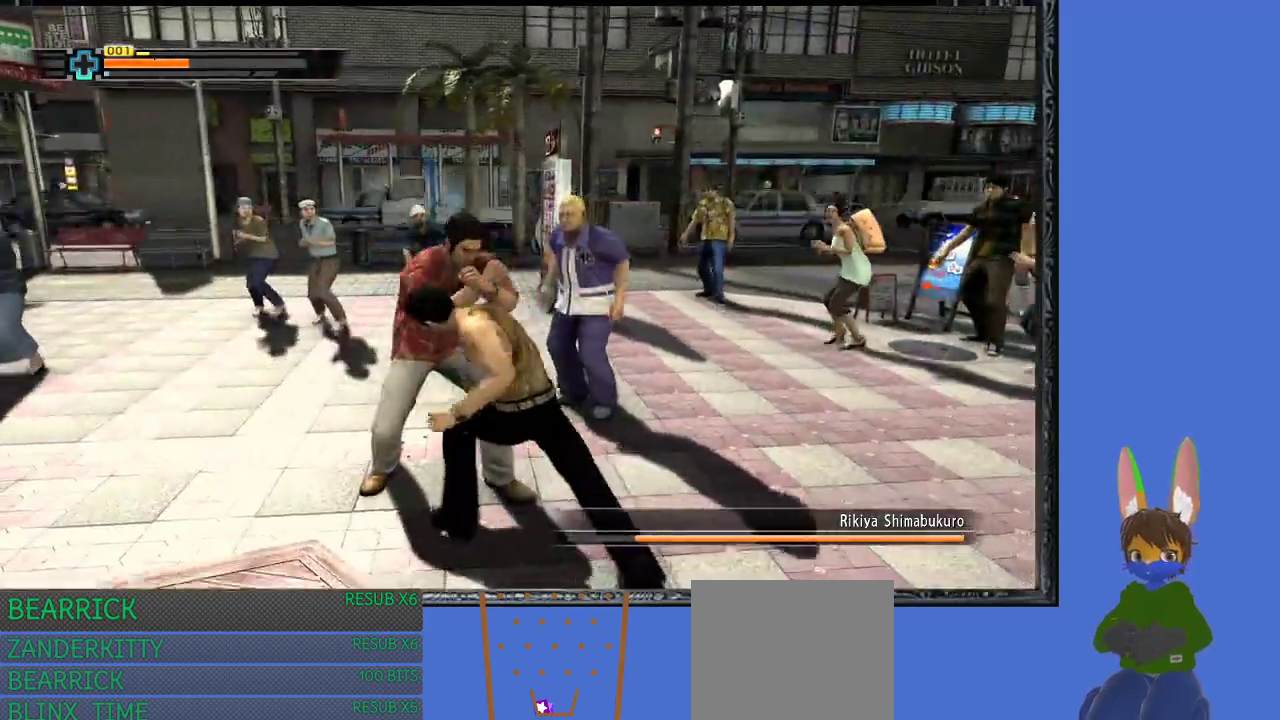
{"buttons": ["SQUARE", "R1"], "left_stick": "down", "right_stick": "center", "events": [[100, "SQUARE", "down"], [133, "L1", "up"], [200, "SQUARE", "up"], [267, "SQUARE", "down"], [400, "SQUARE", "up"], [433, "SQUARE", "down"]]}
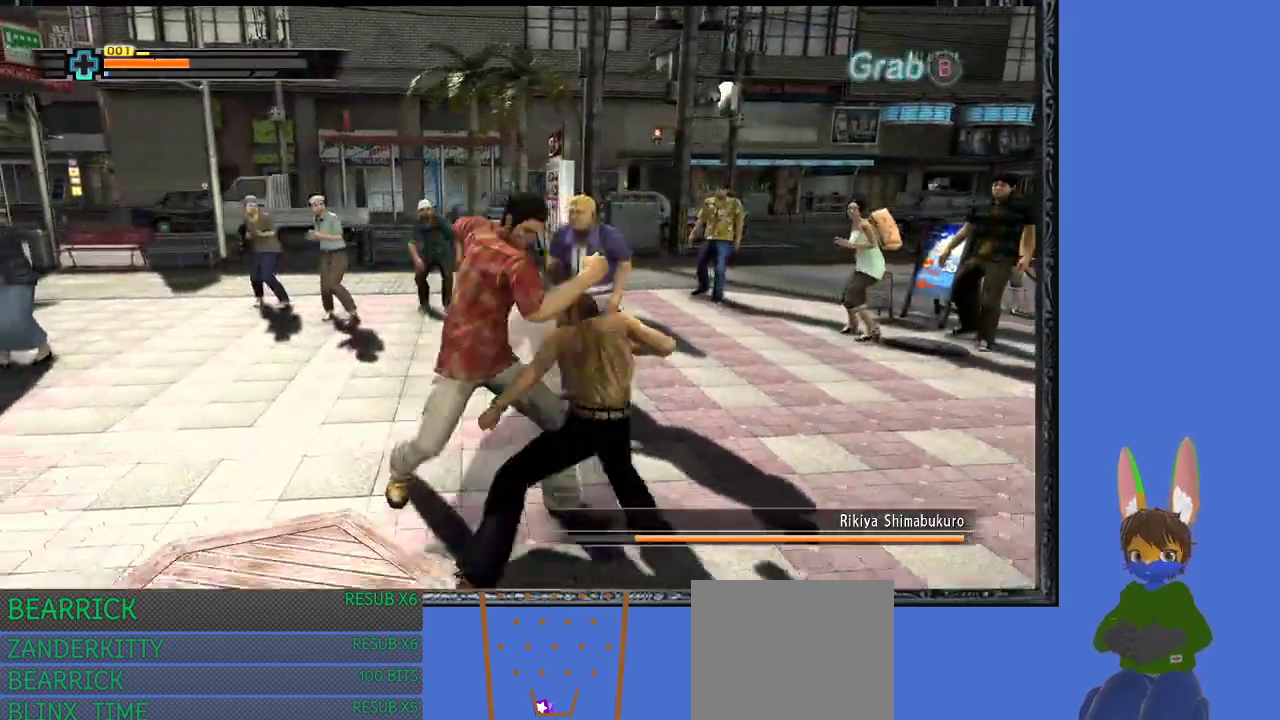
{"buttons": ["R1"], "left_stick": "up-right", "right_stick": "center", "events": [[33, "SQUARE", "up"], [67, "SQUARE", "down"], [200, "left_stick", "down-right"], [367, "SQUARE", "up"], [467, "left_stick", "up-right"]]}
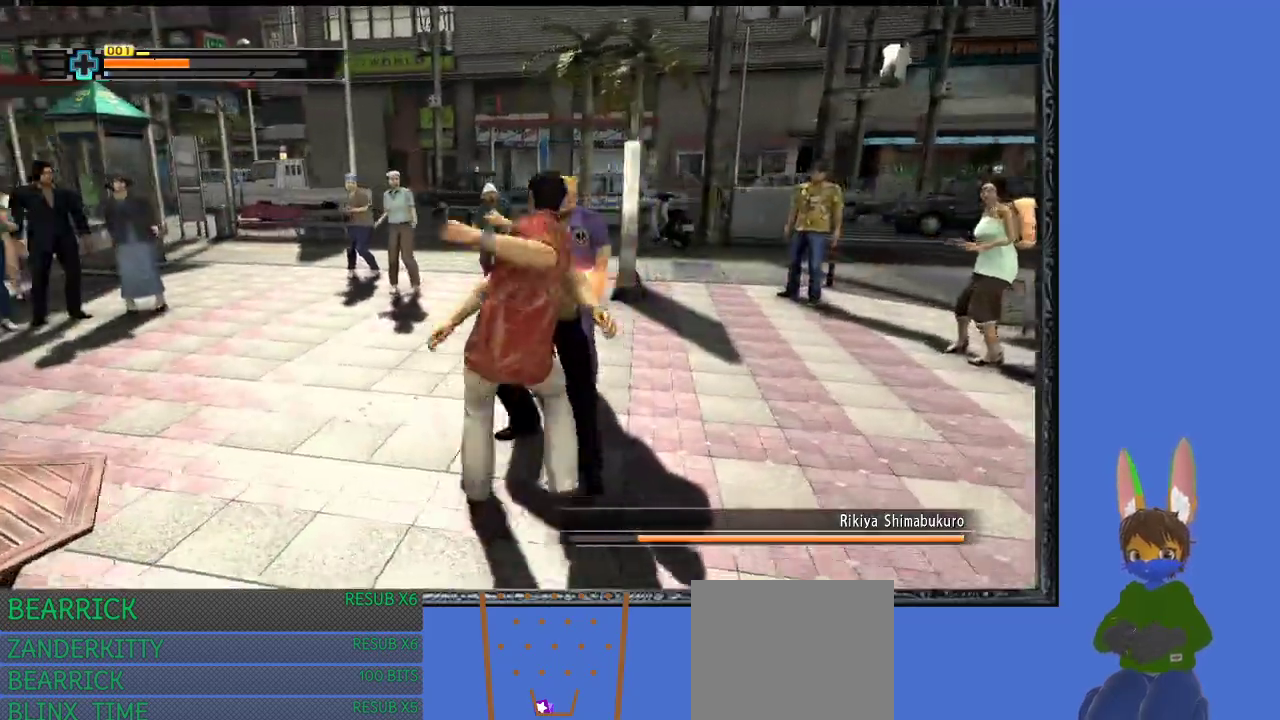
{"buttons": ["R1"], "left_stick": "up", "right_stick": "center", "events": [[33, "left_stick", "up"], [133, "SQUARE", "down"], [233, "SQUARE", "up"], [300, "SQUARE", "down"], [400, "SQUARE", "up"]]}
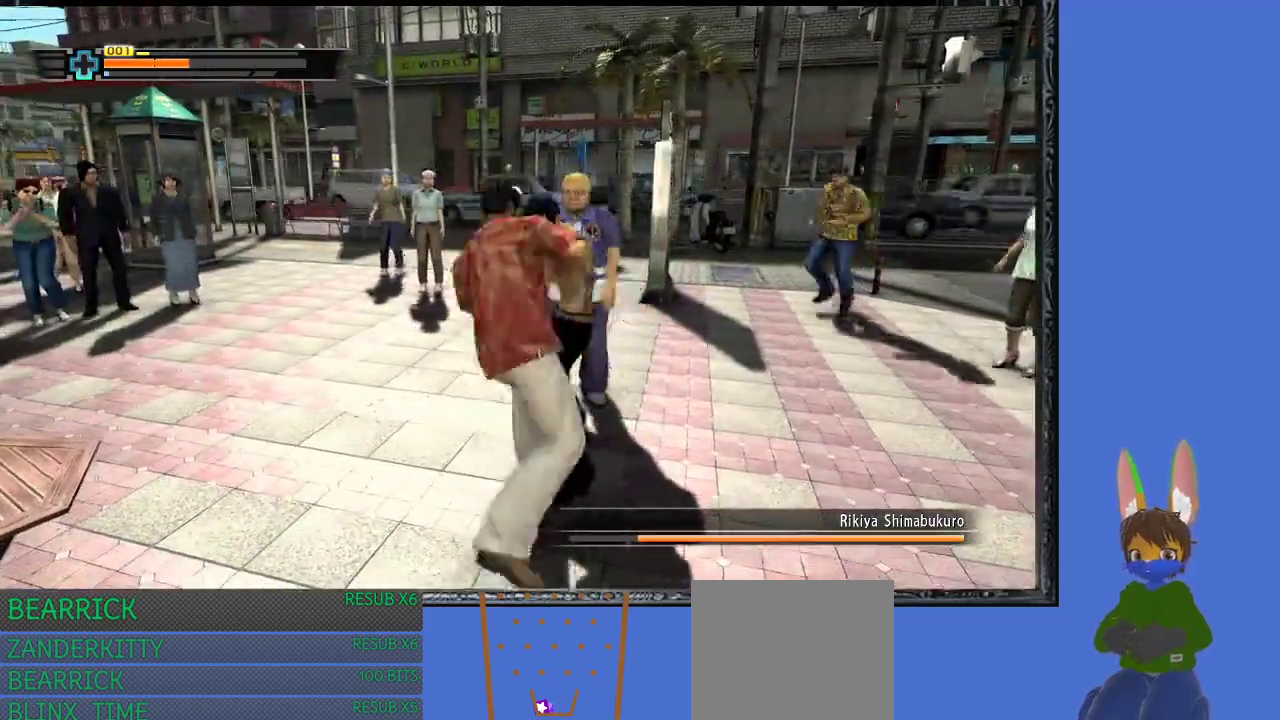
{"buttons": ["R1"], "left_stick": "up", "right_stick": "center", "events": []}
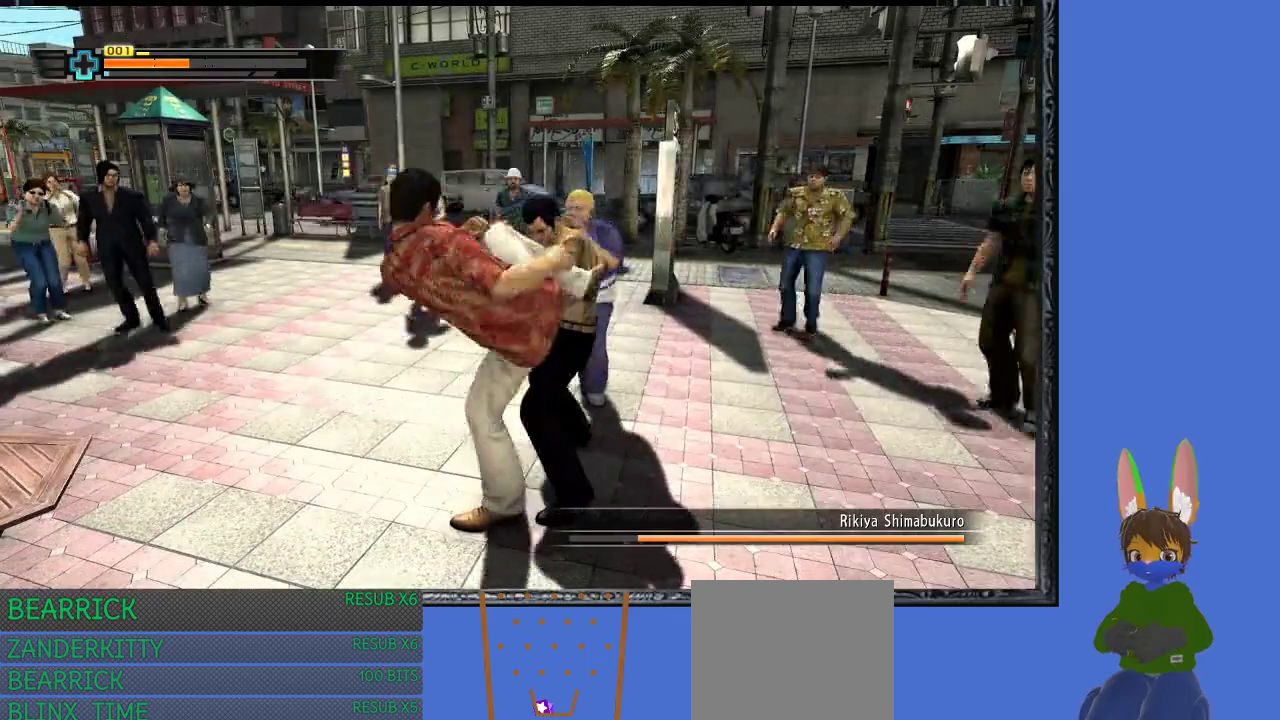
{"buttons": ["L1", "R1"], "left_stick": "up", "right_stick": "center", "events": [[33, "L1", "down"]]}
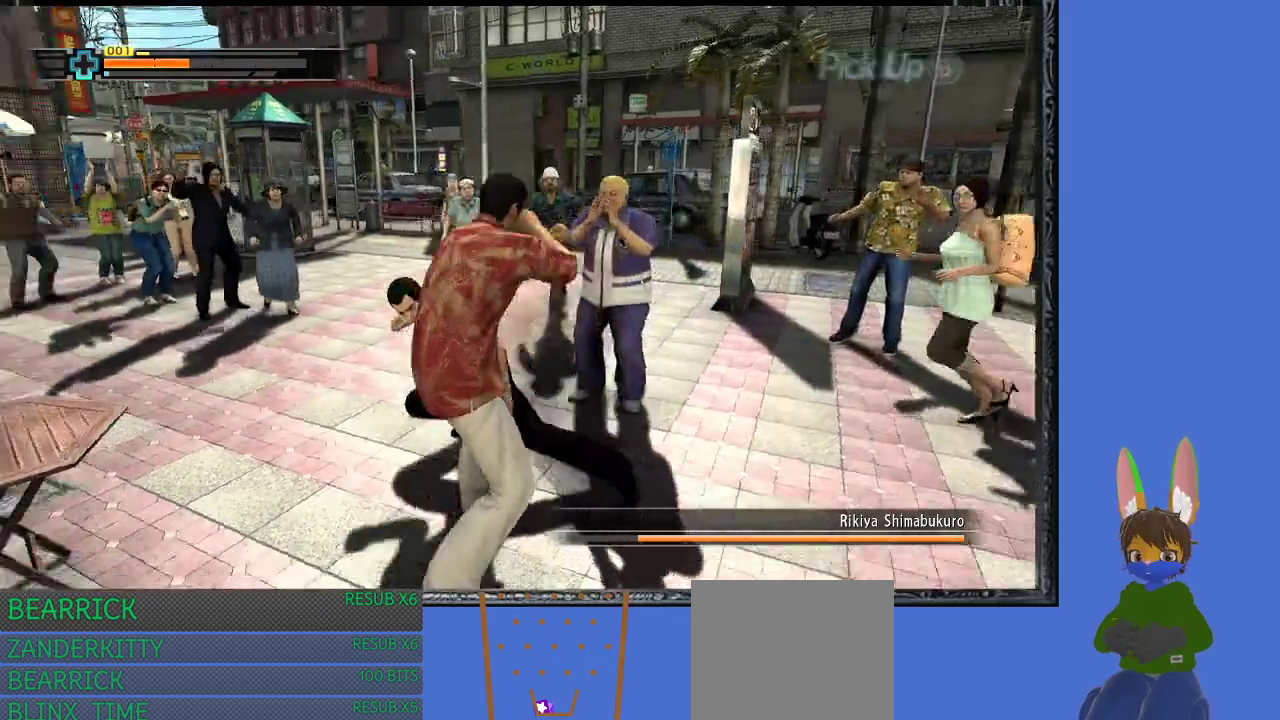
{"buttons": ["L1", "R1"], "left_stick": "up", "right_stick": "center", "events": []}
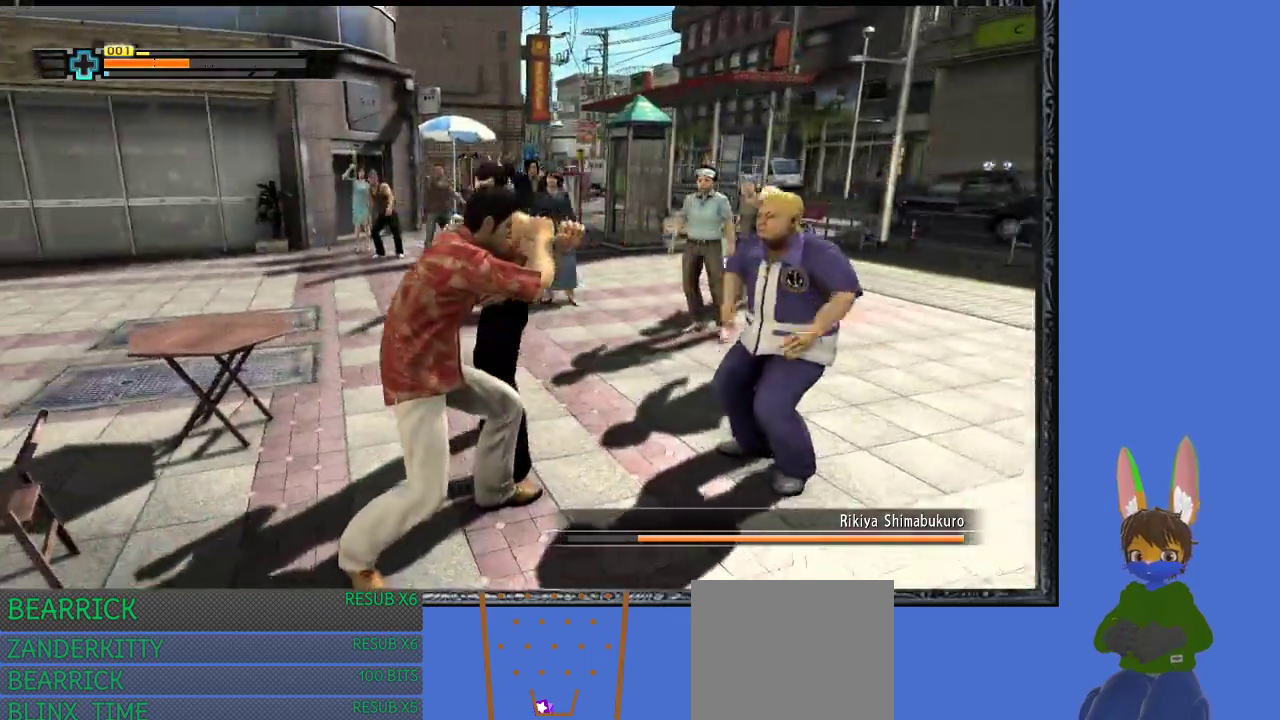
{"buttons": ["L1", "R1"], "left_stick": "up", "right_stick": "center", "events": []}
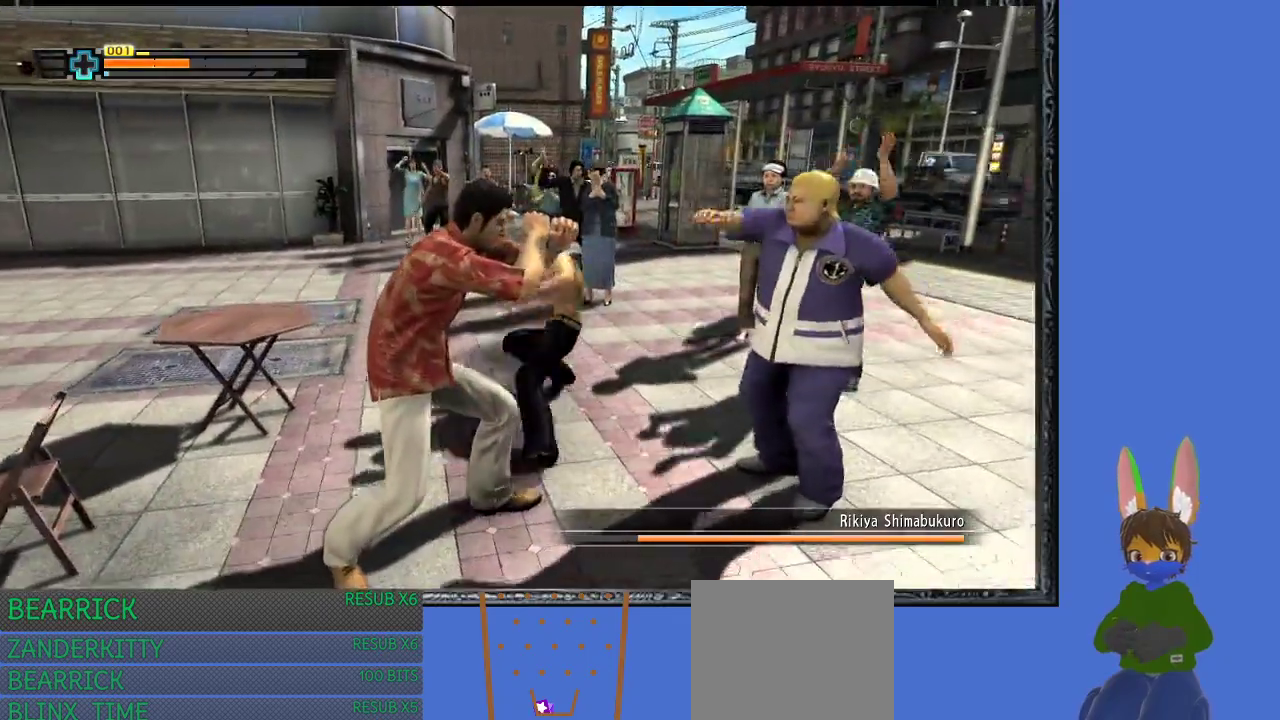
{"buttons": ["L1", "R1"], "left_stick": "up", "right_stick": "center", "events": [[333, "L1", "up"], [467, "L1", "down"]]}
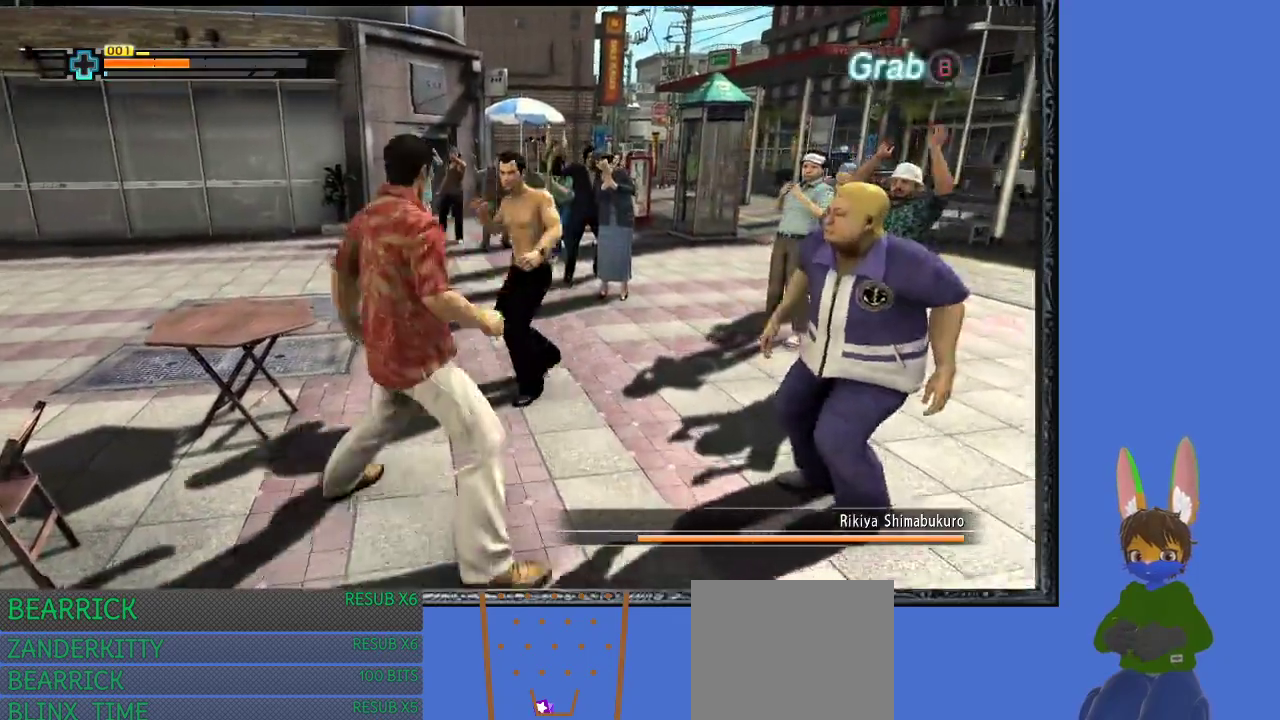
{"buttons": ["L1", "R1"], "left_stick": "up", "right_stick": "center", "events": []}
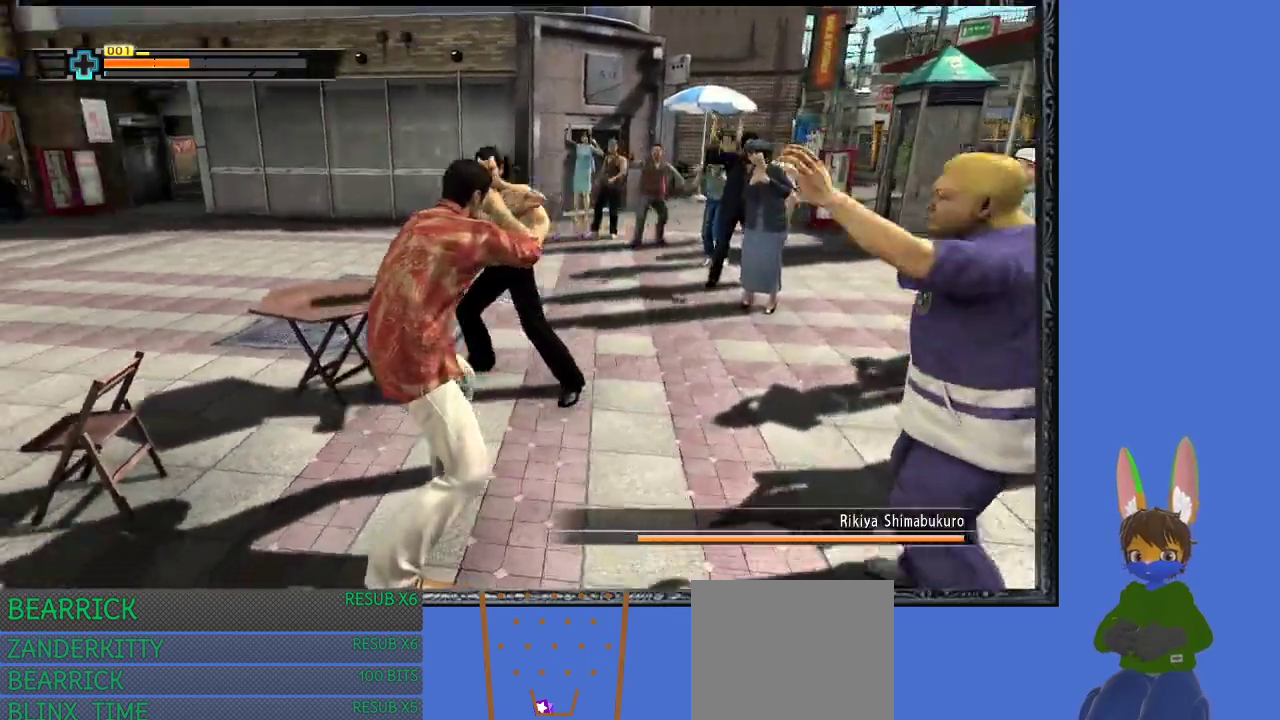
{"buttons": ["L1", "R1"], "left_stick": "up", "right_stick": "center", "events": []}
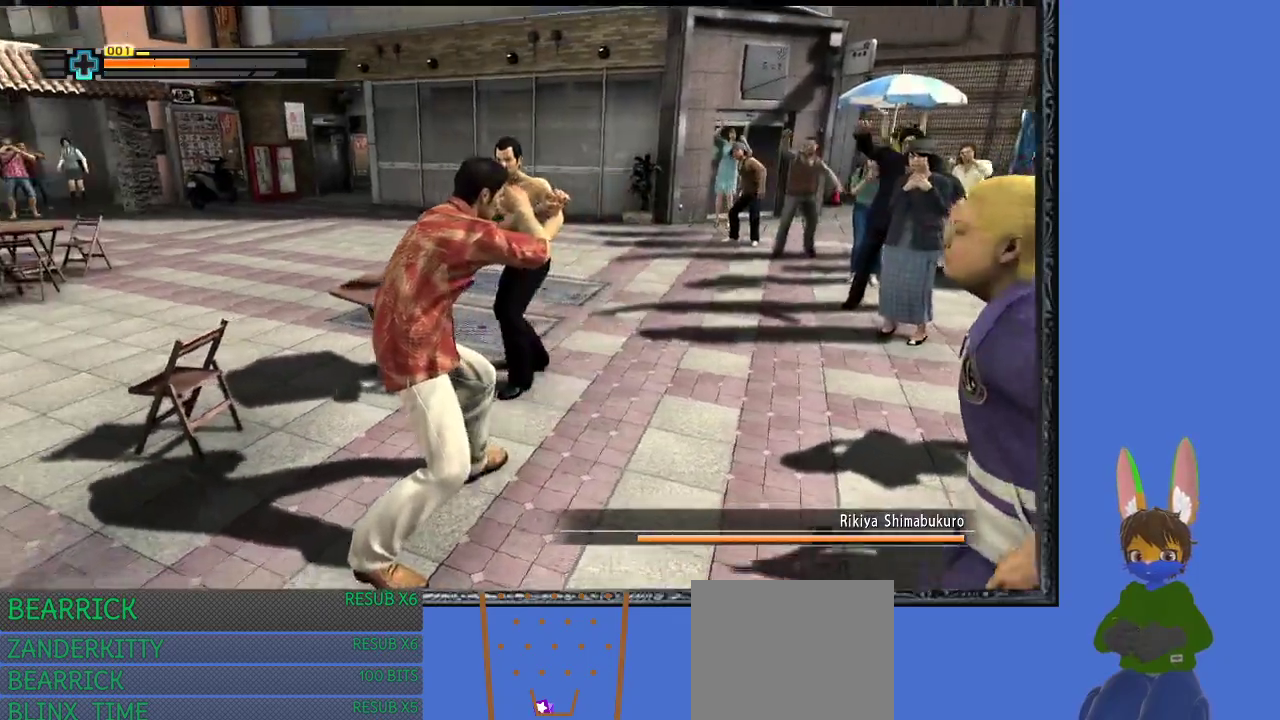
{"buttons": ["L1", "R1"], "left_stick": "up", "right_stick": "center", "events": [[67, "L1", "up"], [167, "L1", "down"]]}
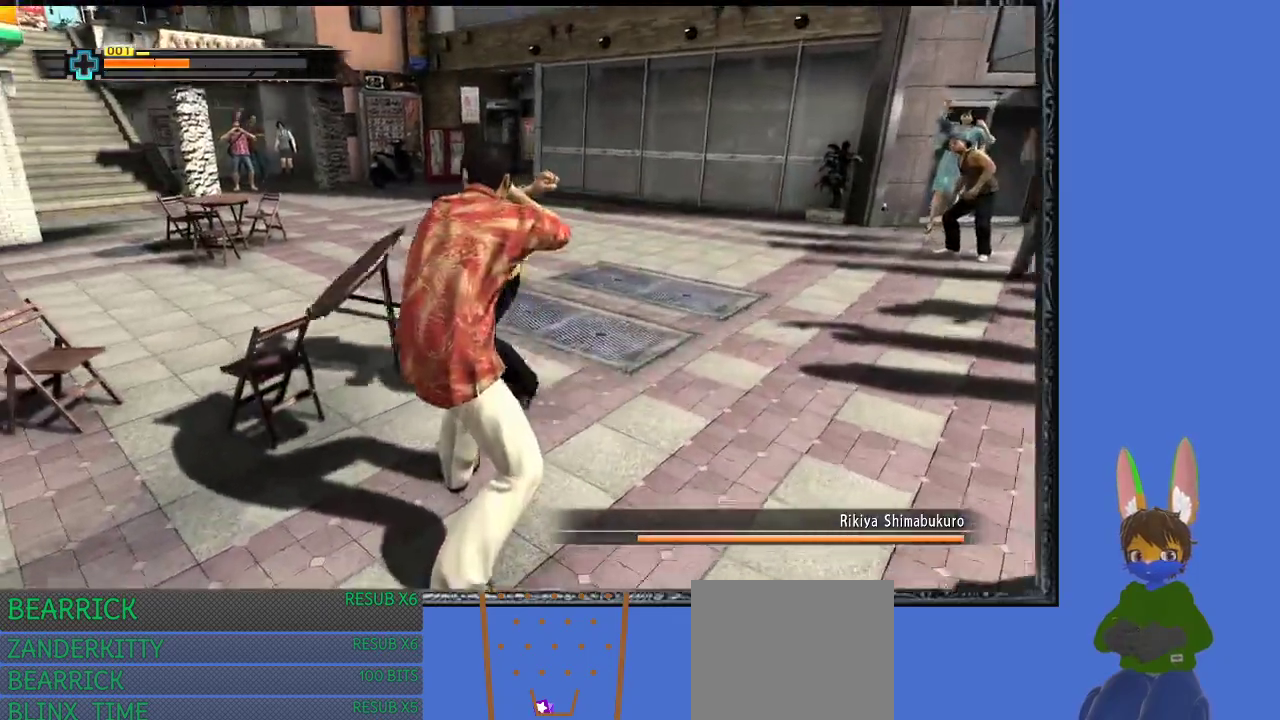
{"buttons": ["L1", "R1"], "left_stick": "up", "right_stick": "center", "events": []}
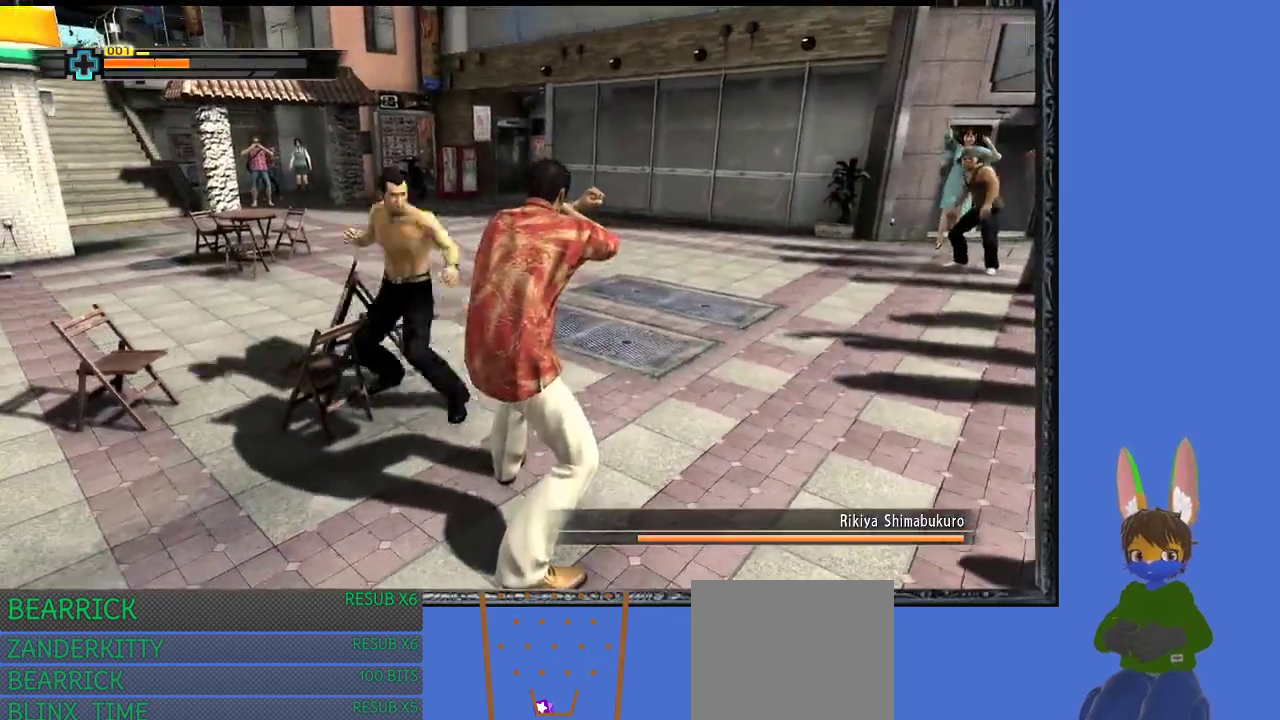
{"buttons": ["L1", "R1"], "left_stick": "up-left", "right_stick": "center", "events": [[133, "L1", "up"], [133, "left_stick", "up-left"], [233, "L1", "down"]]}
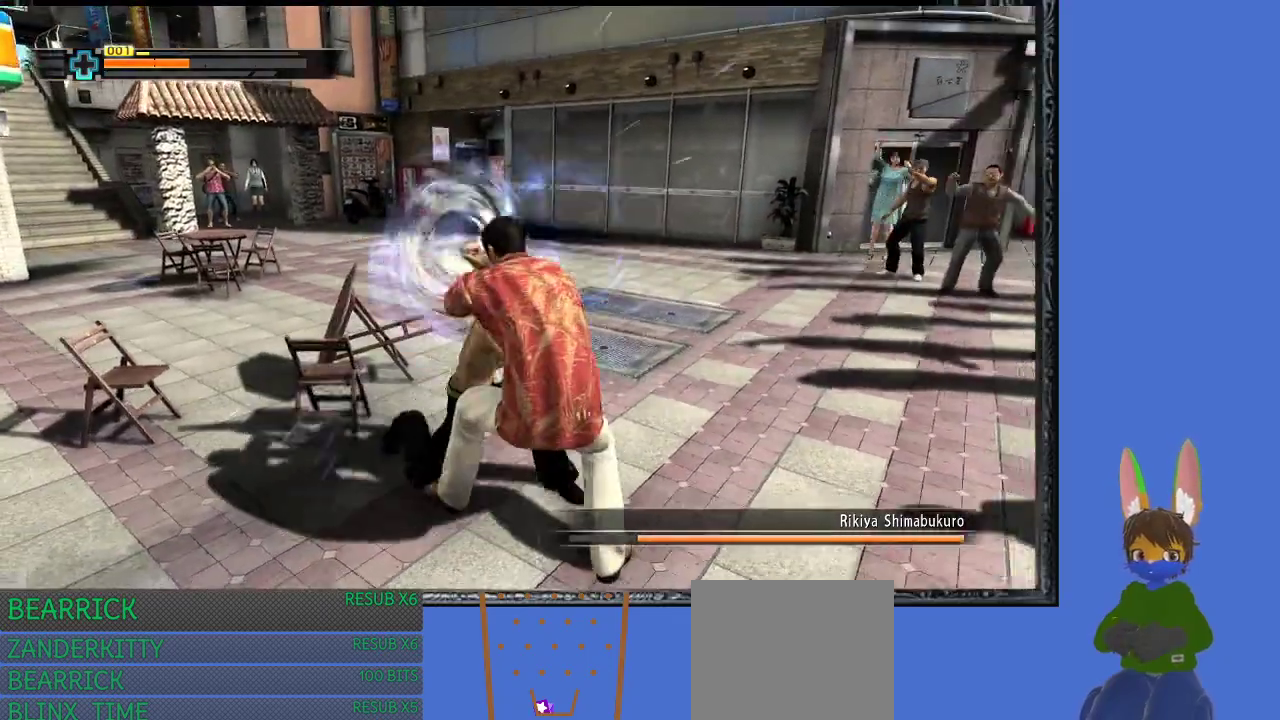
{"buttons": ["L1", "R1"], "left_stick": "up", "right_stick": "center", "events": [[500, "left_stick", "up"]]}
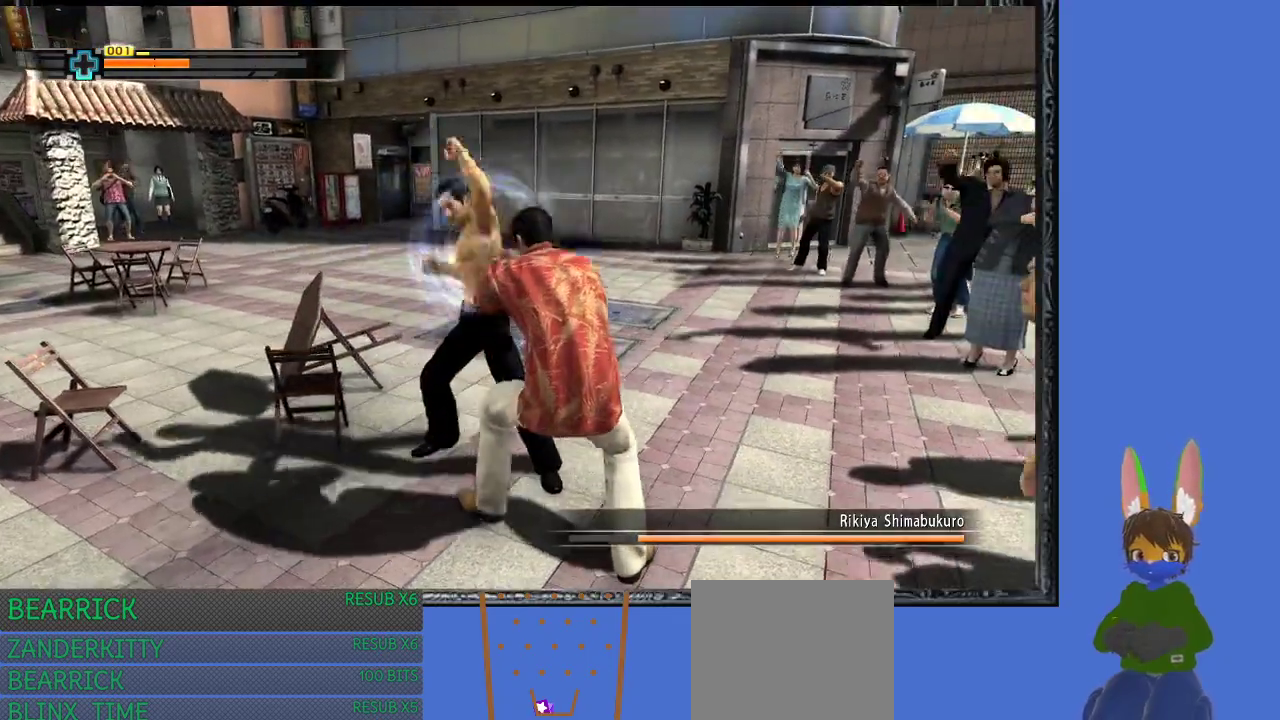
{"buttons": ["R1"], "left_stick": "up", "right_stick": "center", "events": [[167, "L1", "up"], [233, "SQUARE", "down"], [300, "SQUARE", "up"], [367, "SQUARE", "down"], [467, "SQUARE", "up"]]}
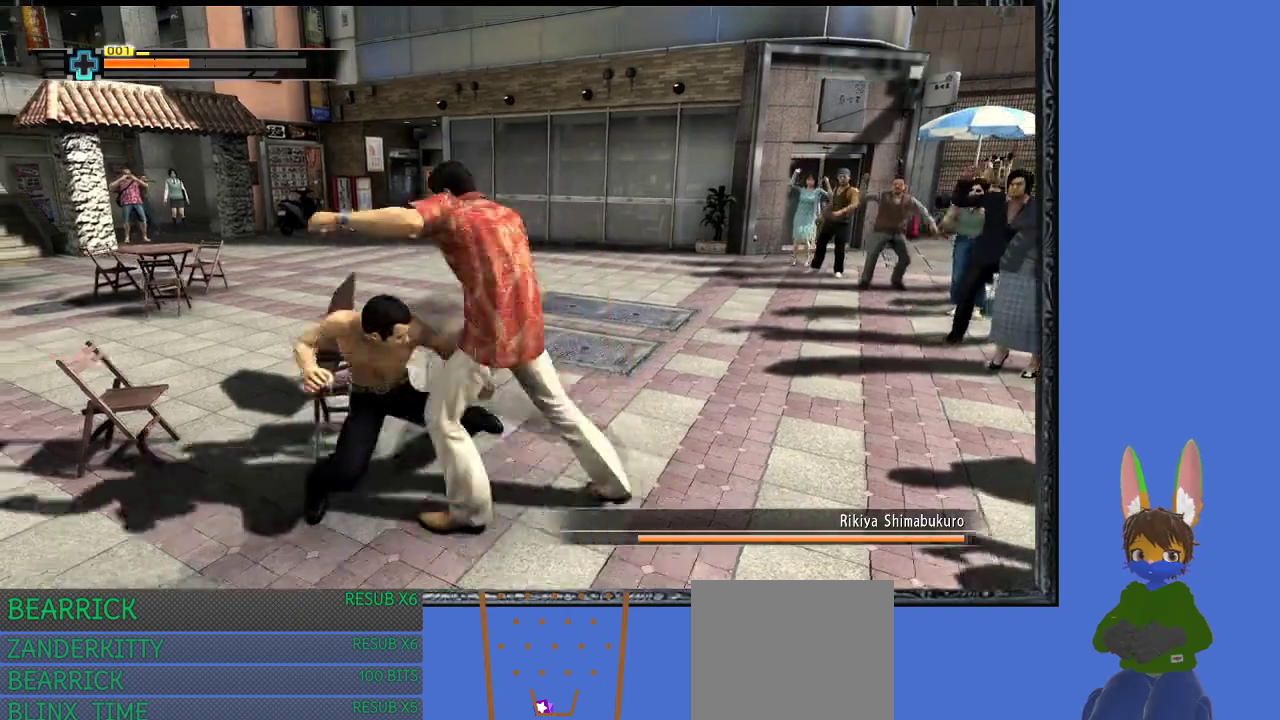
{"buttons": ["R1"], "left_stick": "down-left", "right_stick": "center", "events": [[33, "SQUARE", "down"], [133, "SQUARE", "up"], [133, "left_stick", "up-left"], [233, "left_stick", "left"], [367, "left_stick", "down-left"], [400, "SQUARE", "down"], [467, "SQUARE", "up"]]}
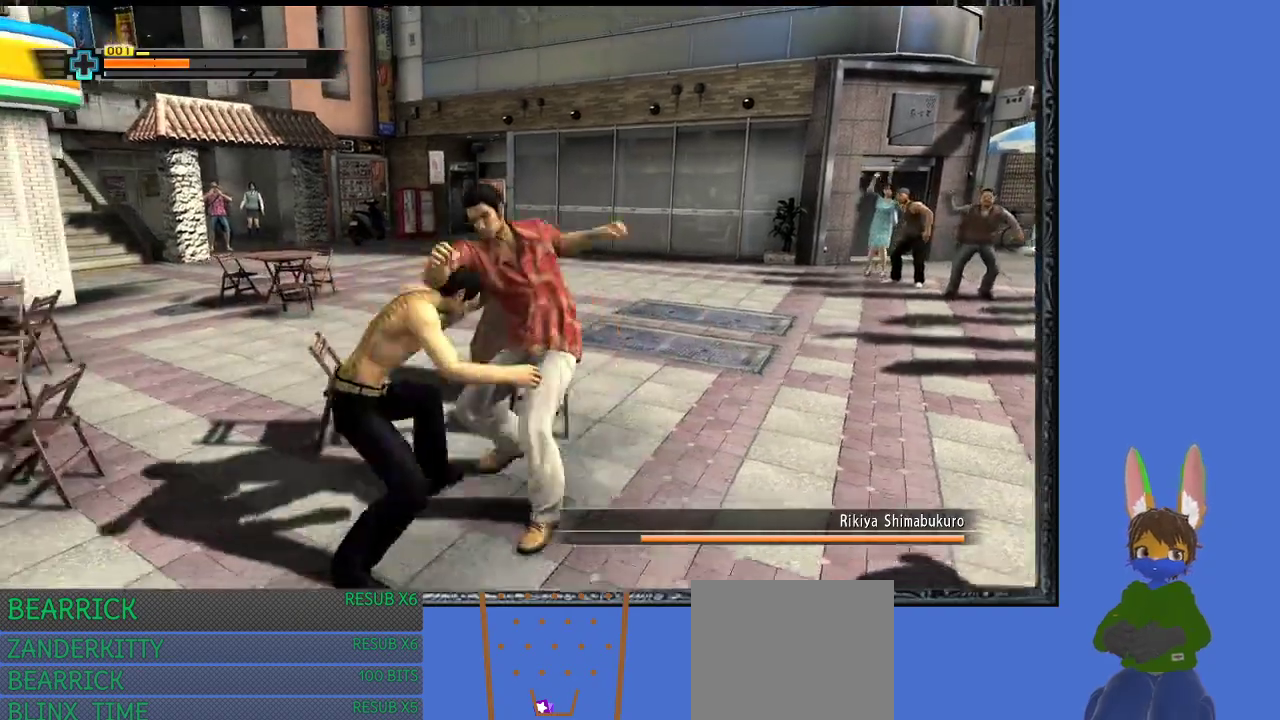
{"buttons": ["TRIANGLE", "R1"], "left_stick": "down-left", "right_stick": "center", "events": [[200, "SQUARE", "down"], [300, "SQUARE", "up"], [433, "TRIANGLE", "down"]]}
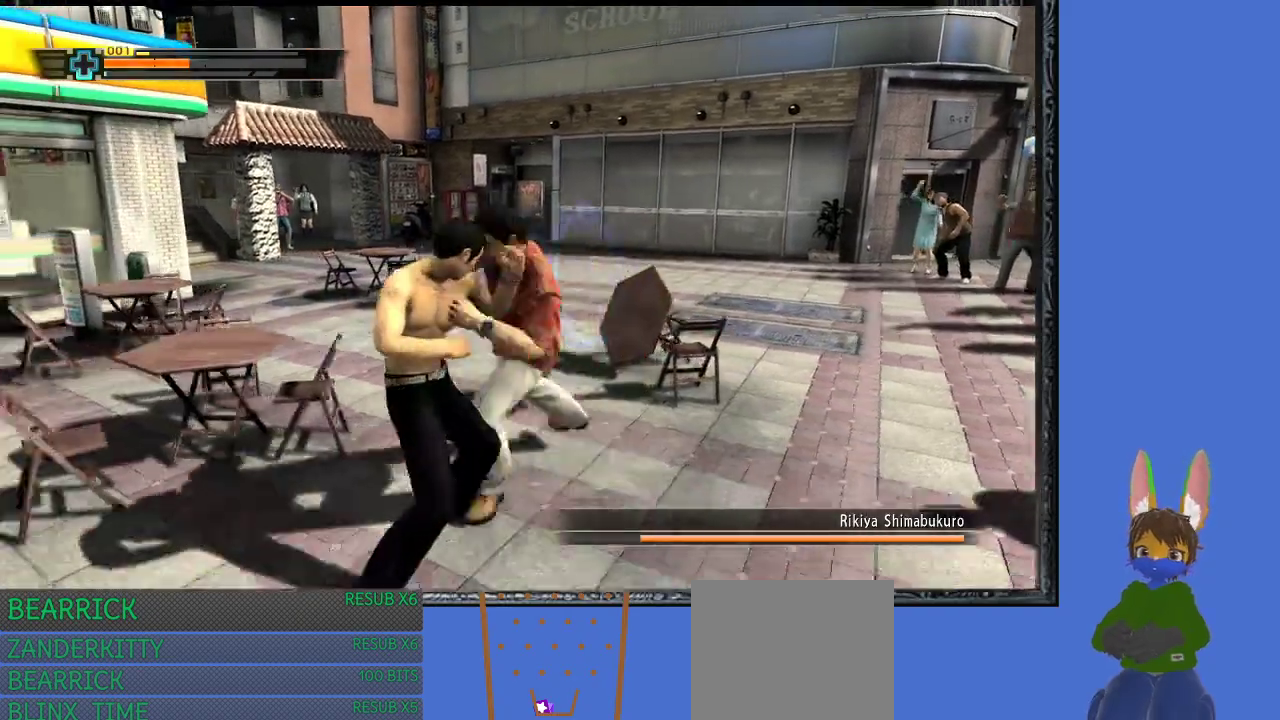
{"buttons": ["R1"], "left_stick": "down-left", "right_stick": "center", "events": [[33, "TRIANGLE", "up"]]}
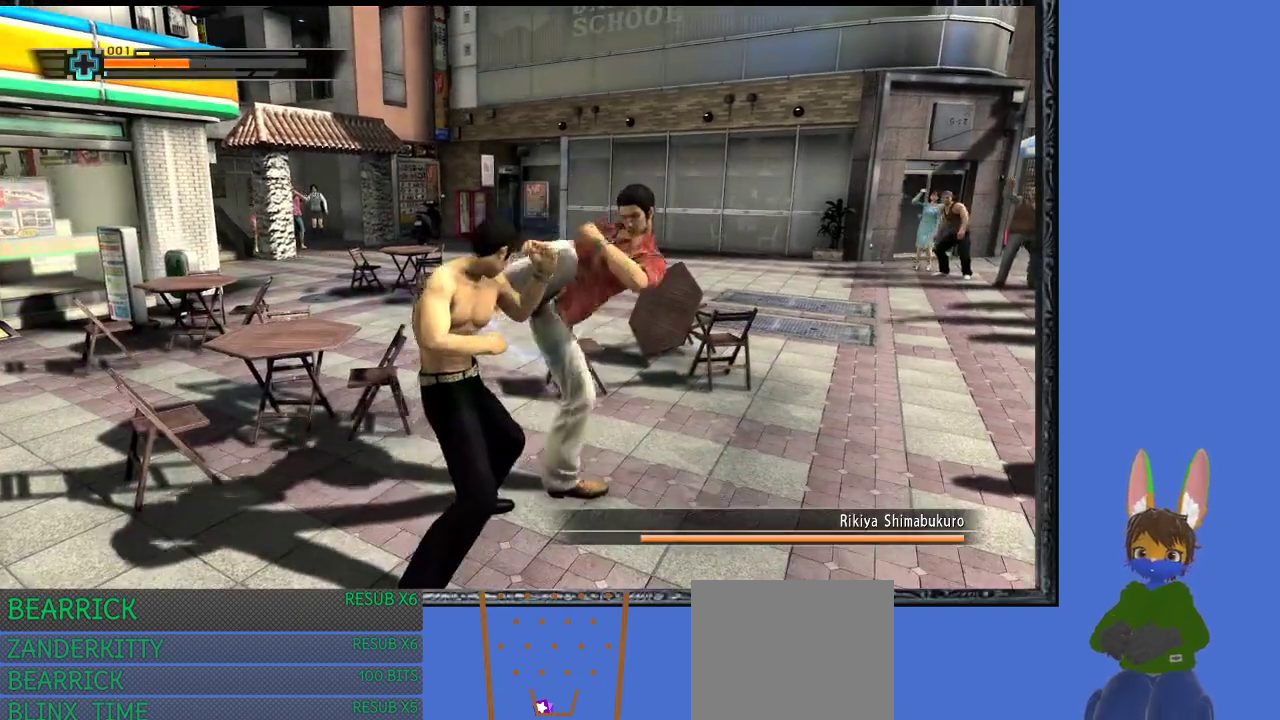
{"buttons": ["L1", "R1"], "left_stick": "up-right", "right_stick": "center", "events": [[100, "L1", "down"], [300, "left_stick", "right"], [433, "left_stick", "up-right"]]}
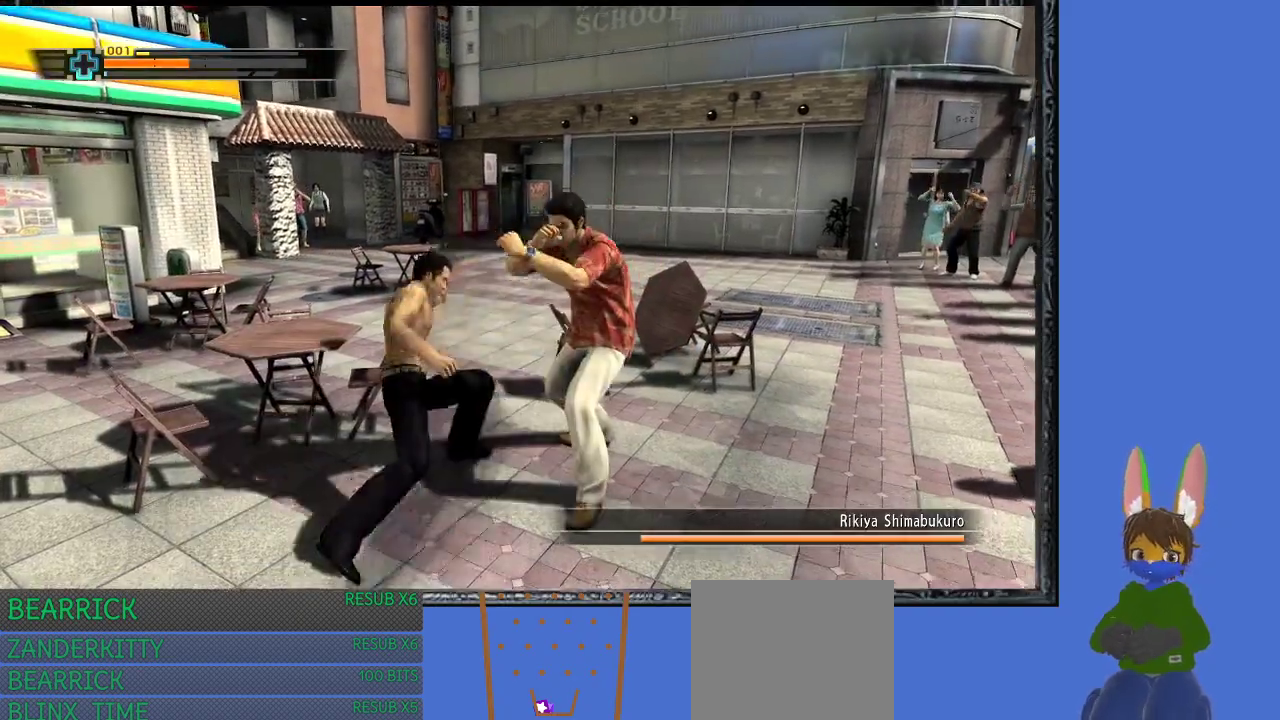
{"buttons": ["L1", "R1"], "left_stick": "up-left", "right_stick": "center", "events": [[500, "left_stick", "up-left"]]}
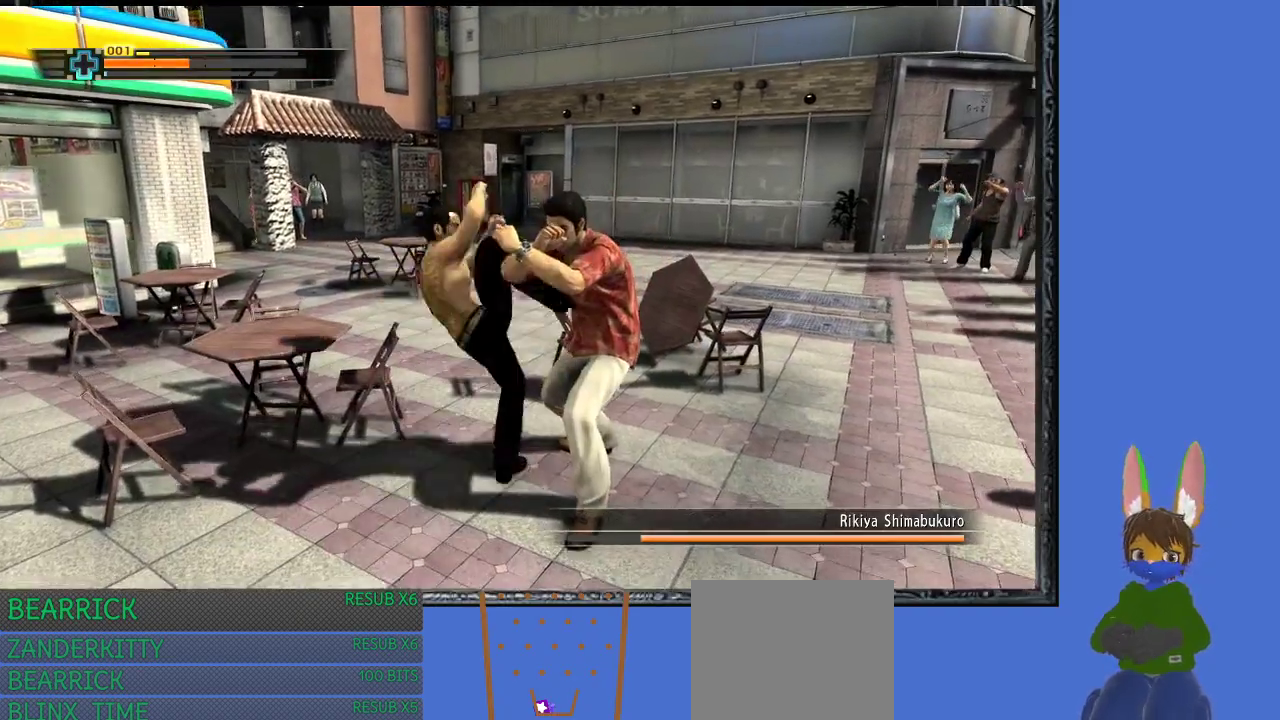
{"buttons": ["R1"], "left_stick": "up-left", "right_stick": "center", "events": [[500, "L1", "up"]]}
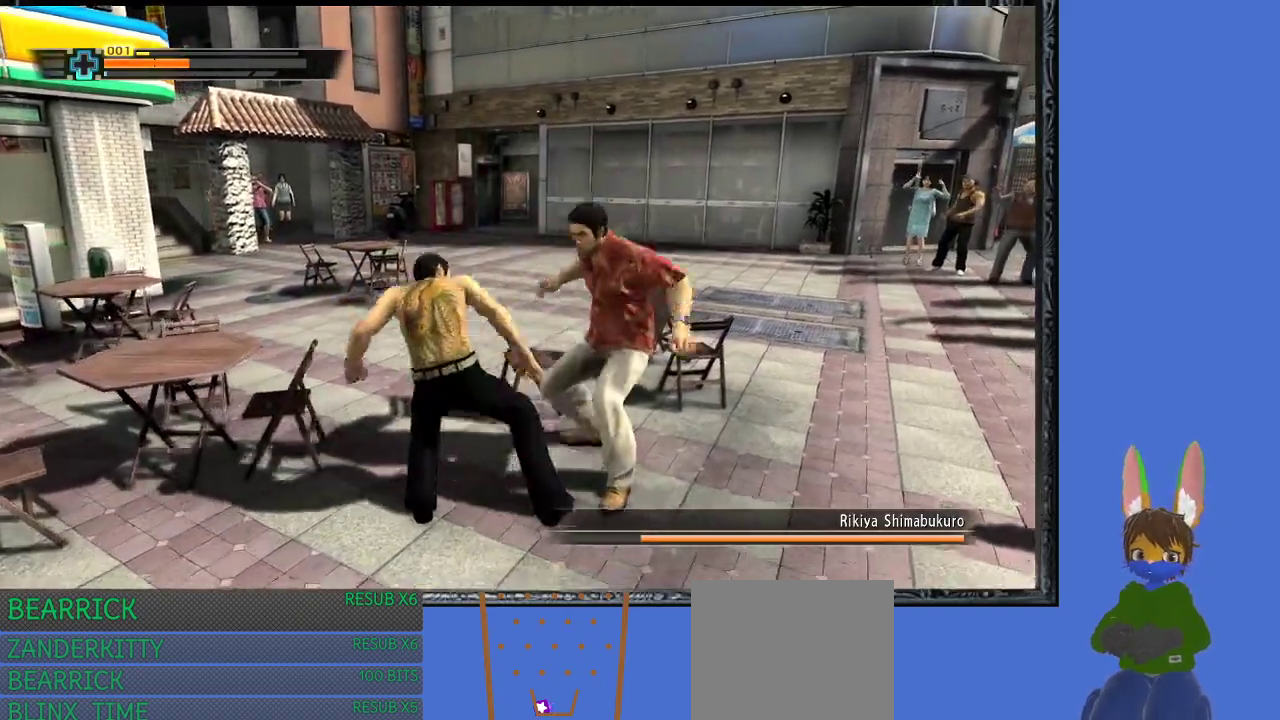
{"buttons": ["R1"], "left_stick": "up-right", "right_stick": "center", "events": [[67, "SQUARE", "down"], [167, "SQUARE", "up"], [200, "left_stick", "down-left"], [233, "SQUARE", "down"], [333, "SQUARE", "up"], [367, "left_stick", "center"], [433, "left_stick", "up-right"]]}